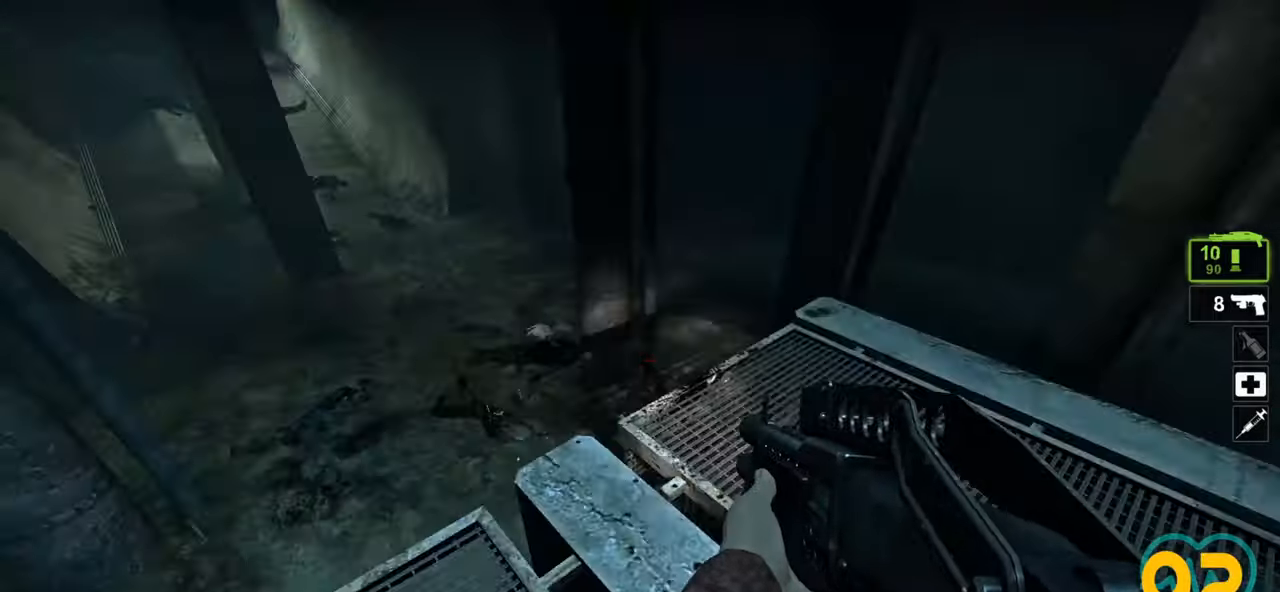
Gameplay with keyboard and mouse; each line is a JSON object with the keys and mouse buttons held at the frame after it. "events" lists presses ("down") and releases ("up") of "1", "2", "3", "4", "a", "alt", "c", "ctrl", "d", "e", "f", "q", "r", "s", "shift", "space", "tab", "v", "w", "x", "z", "mouse_left", "mouse_wheel" and "mouse_right" between this image and that frame as [ms after this image, input, new state], when the widget could be followed in between. "mouse_left", "mouse_wheel", "mouse_right" = the "left", "wheel", "right" buttons of the "mouse" list. No other keys are recorded. "wheel" means that the mouse wheel is clicked or scrolled. "mouse_move" is the direction in which the mouse moves at that frame (one of eight, or "still"), when it could be read.
{"keys": ["w"], "mouse": [], "mouse_move": "down-left", "events": [[383, "space", "down"], [483, "space", "up"]]}
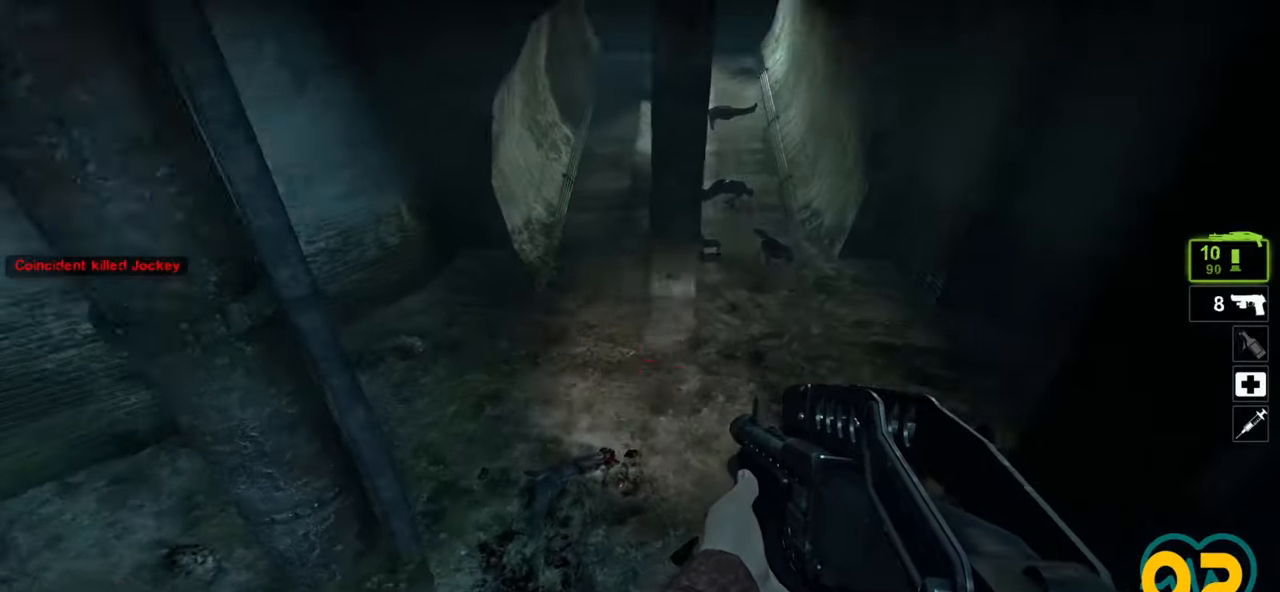
{"keys": ["a", "w"], "mouse": [], "mouse_move": "left", "events": [[500, "a", "down"]]}
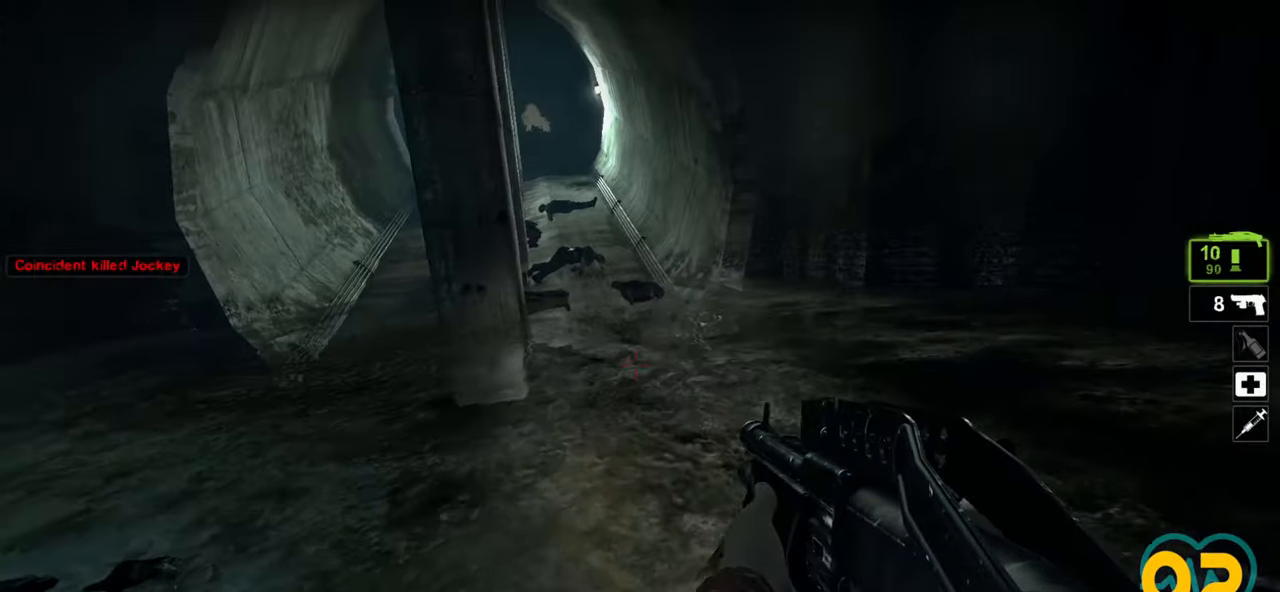
{"keys": ["a", "w"], "mouse": [], "mouse_move": "up", "events": [[150, "w", "up"], [233, "s", "down"], [283, "s", "up"], [467, "w", "down"]]}
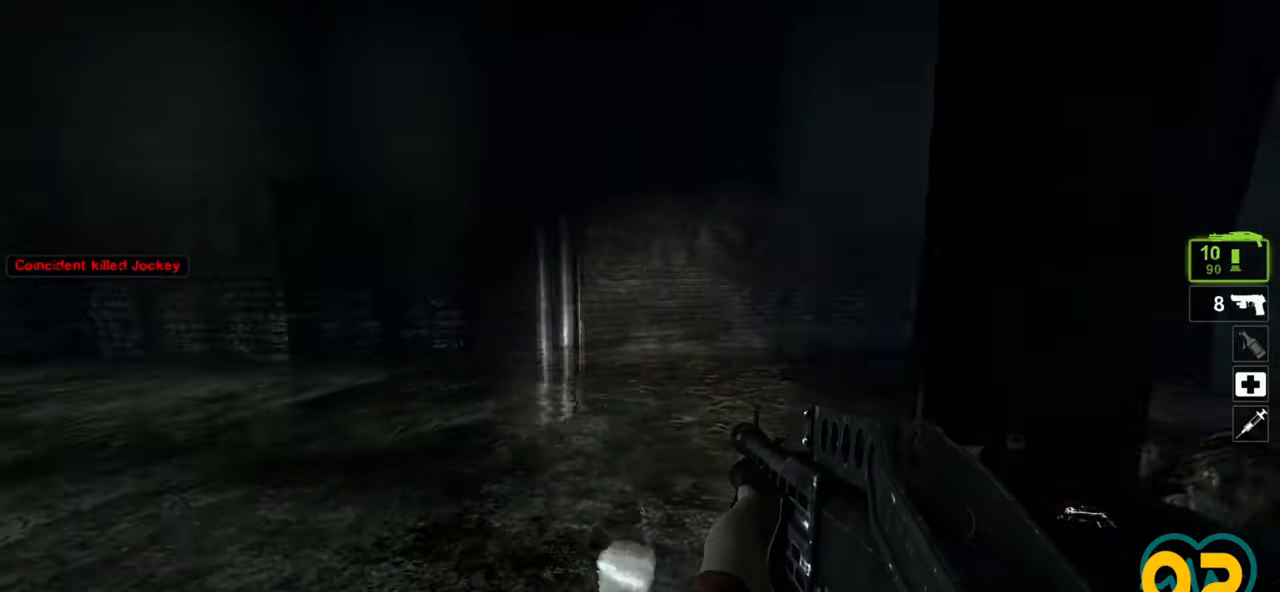
{"keys": ["w"], "mouse": [], "mouse_move": "left", "events": [[200, "a", "up"]]}
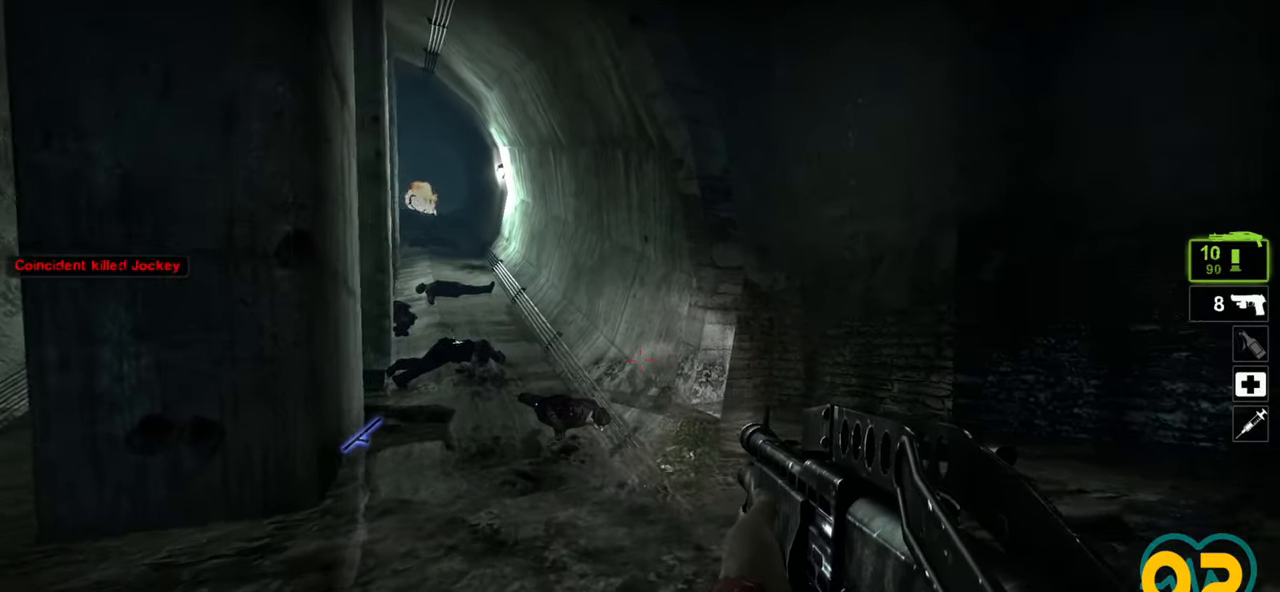
{"keys": ["w"], "mouse": [], "mouse_move": "up-left", "events": []}
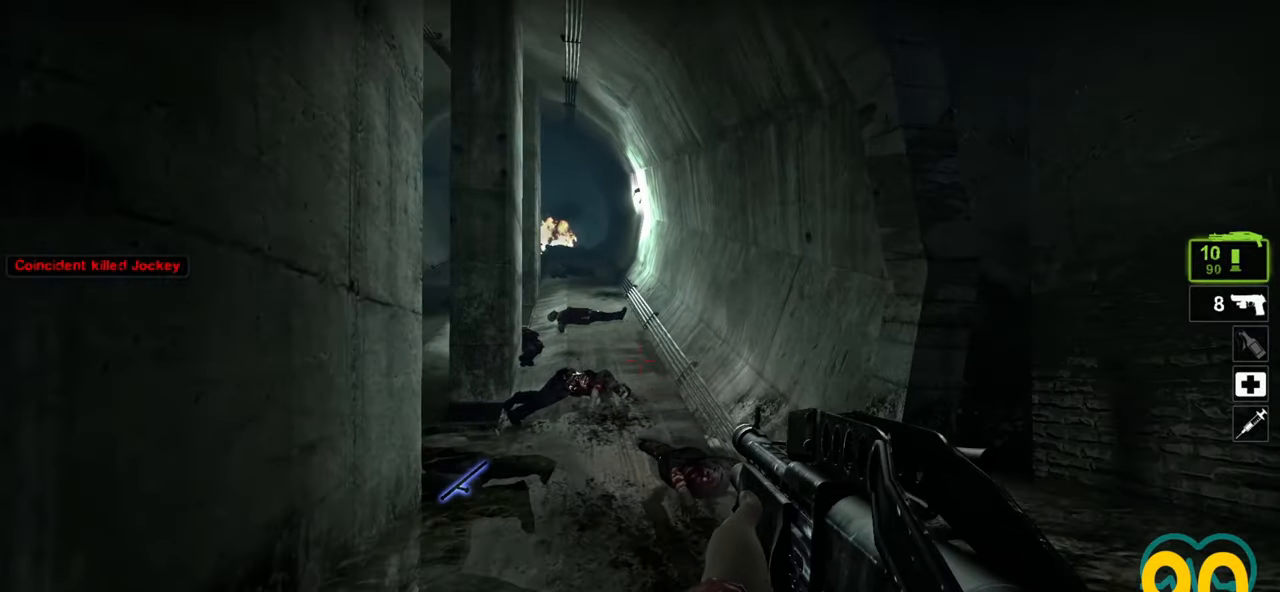
{"keys": ["w"], "mouse": [], "mouse_move": "still", "events": []}
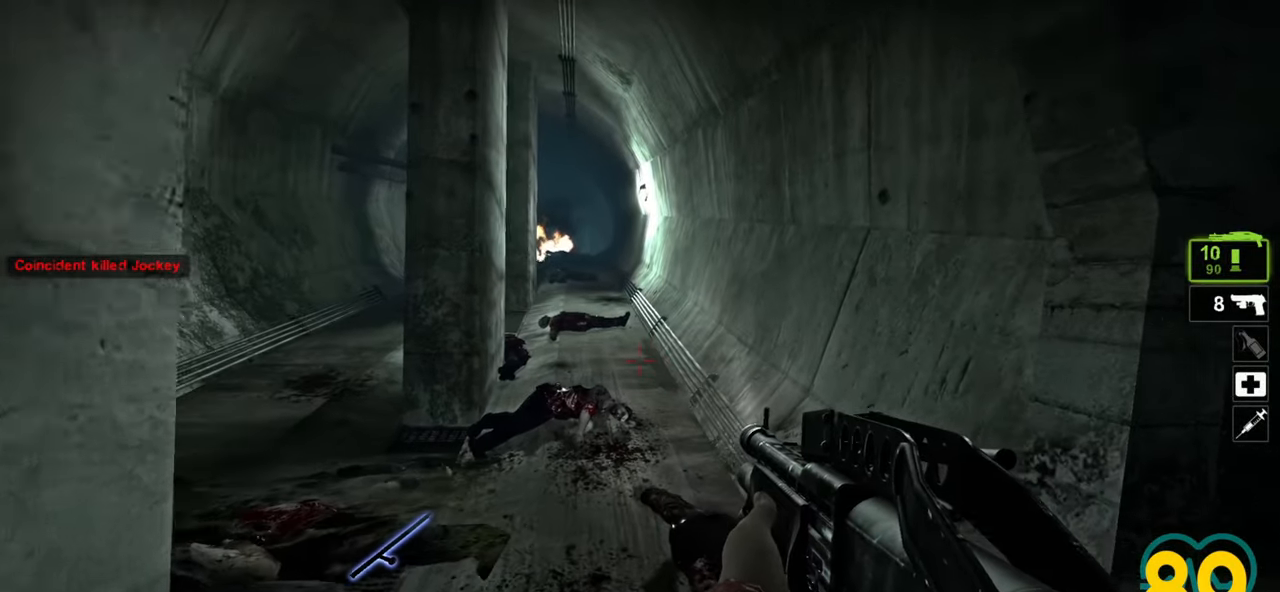
{"keys": ["w"], "mouse": [], "mouse_move": "up-left", "events": [[350, "a", "down"], [483, "a", "up"]]}
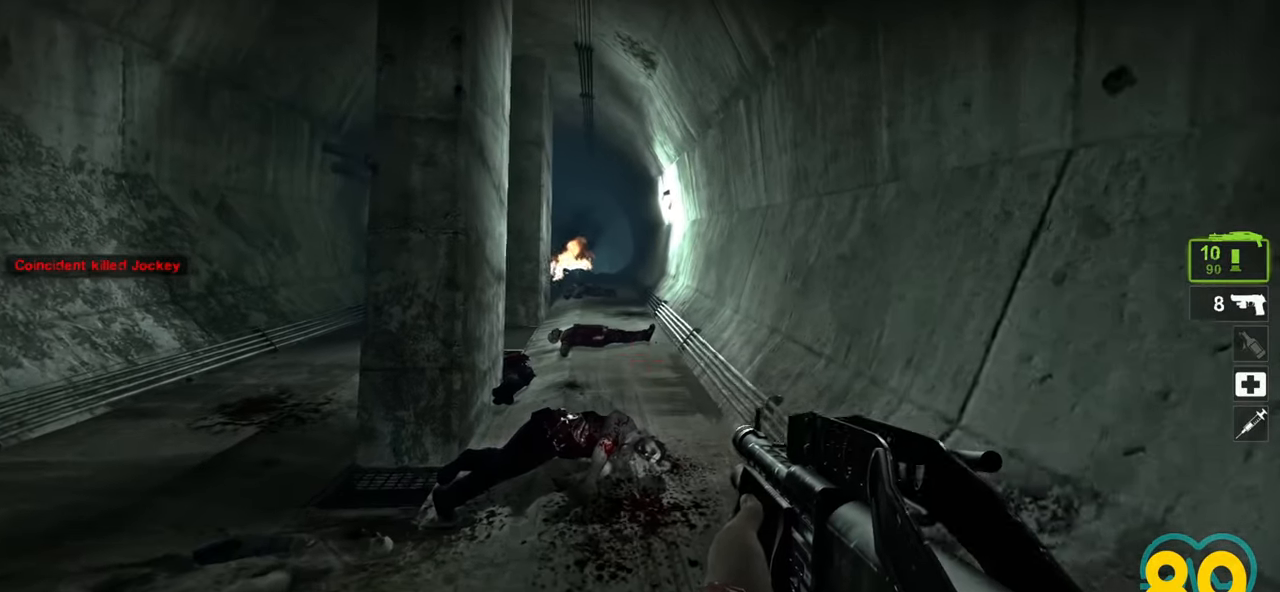
{"keys": ["d", "w"], "mouse": [], "mouse_move": "left", "events": [[133, "a", "down"], [217, "a", "up"], [500, "d", "down"]]}
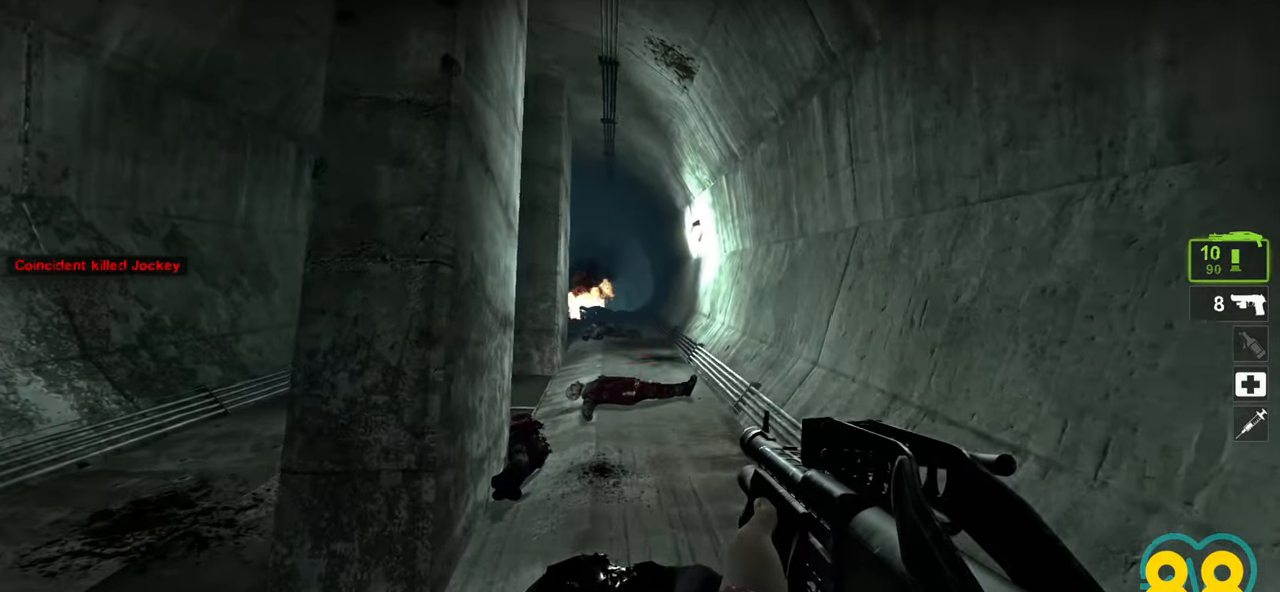
{"keys": ["a", "w"], "mouse": [], "mouse_move": "up-left", "events": [[133, "d", "up"], [467, "a", "down"]]}
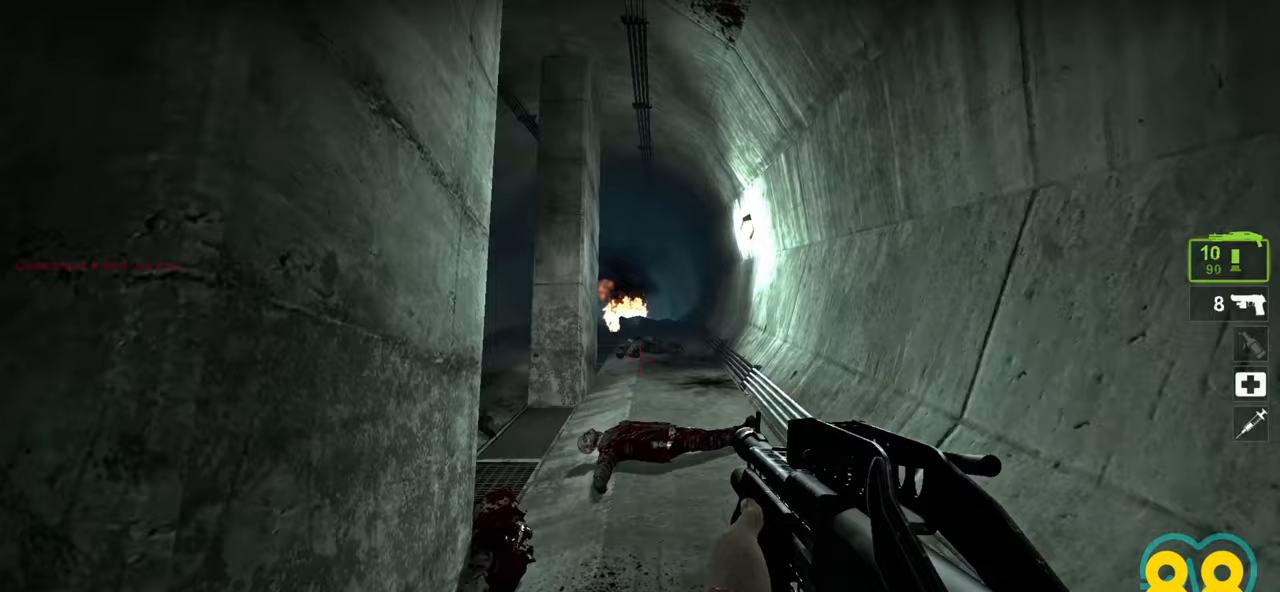
{"keys": ["a", "w"], "mouse": [], "mouse_move": "right", "events": [[17, "w", "up"], [117, "s", "down"], [350, "s", "up"], [433, "w", "down"]]}
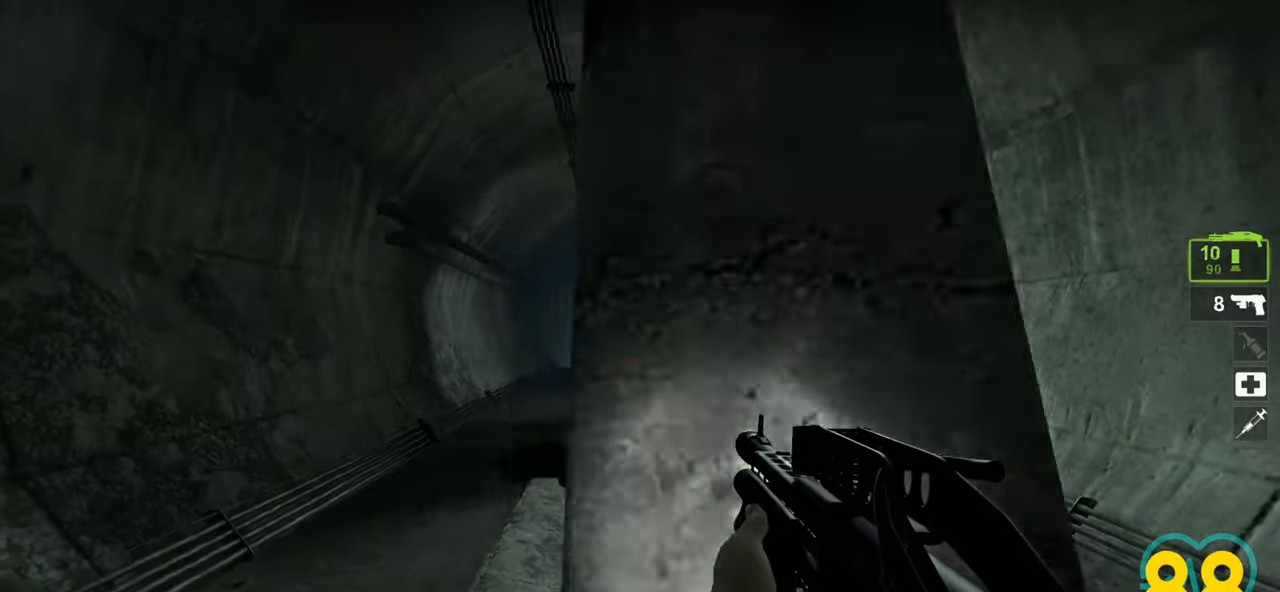
{"keys": ["s"], "mouse": [], "mouse_move": "right", "events": [[267, "a", "up"], [267, "d", "down"], [350, "a", "down"], [350, "d", "up"], [400, "w", "up"], [450, "s", "down"], [500, "a", "up"]]}
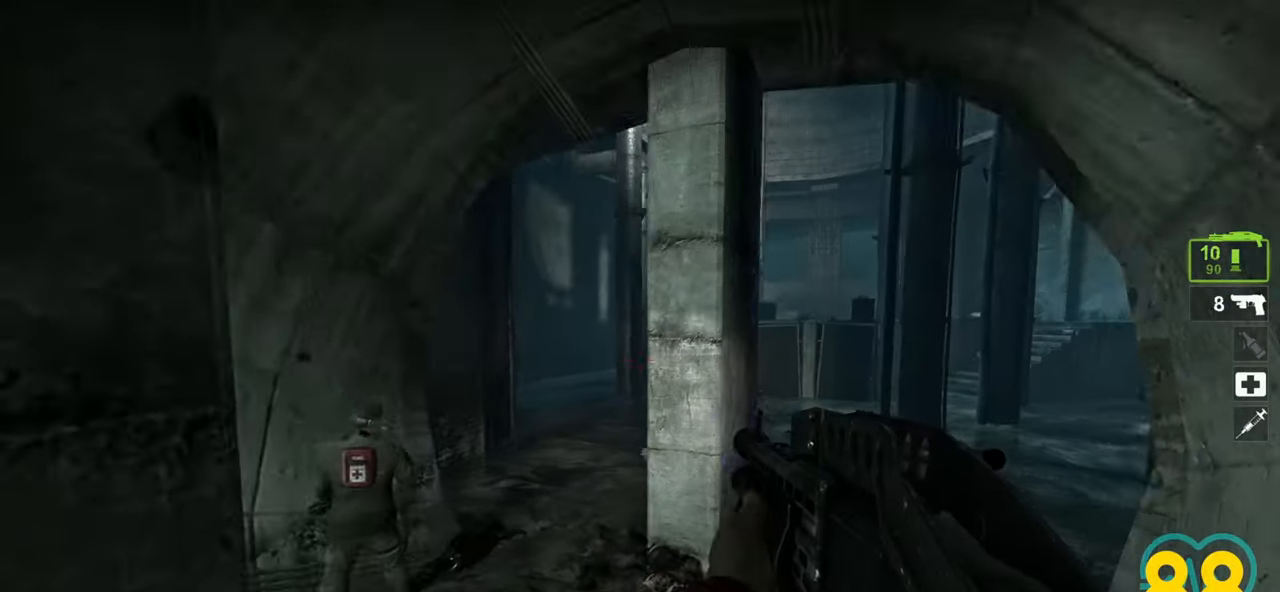
{"keys": ["a"], "mouse": [], "mouse_move": "down-right", "events": [[283, "d", "down"], [333, "a", "down"], [383, "d", "up"], [383, "s", "up"]]}
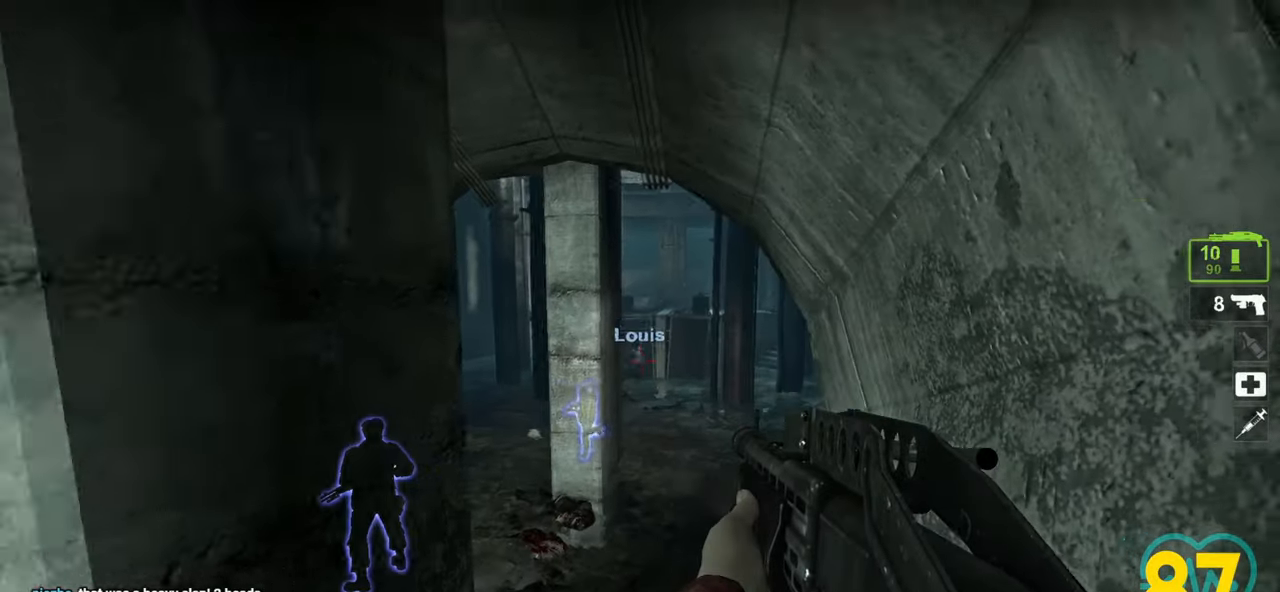
{"keys": ["d"], "mouse": [], "mouse_move": "up-right", "events": [[17, "w", "down"], [150, "w", "up"], [250, "s", "down"], [333, "a", "up"], [333, "d", "down"], [383, "s", "up"]]}
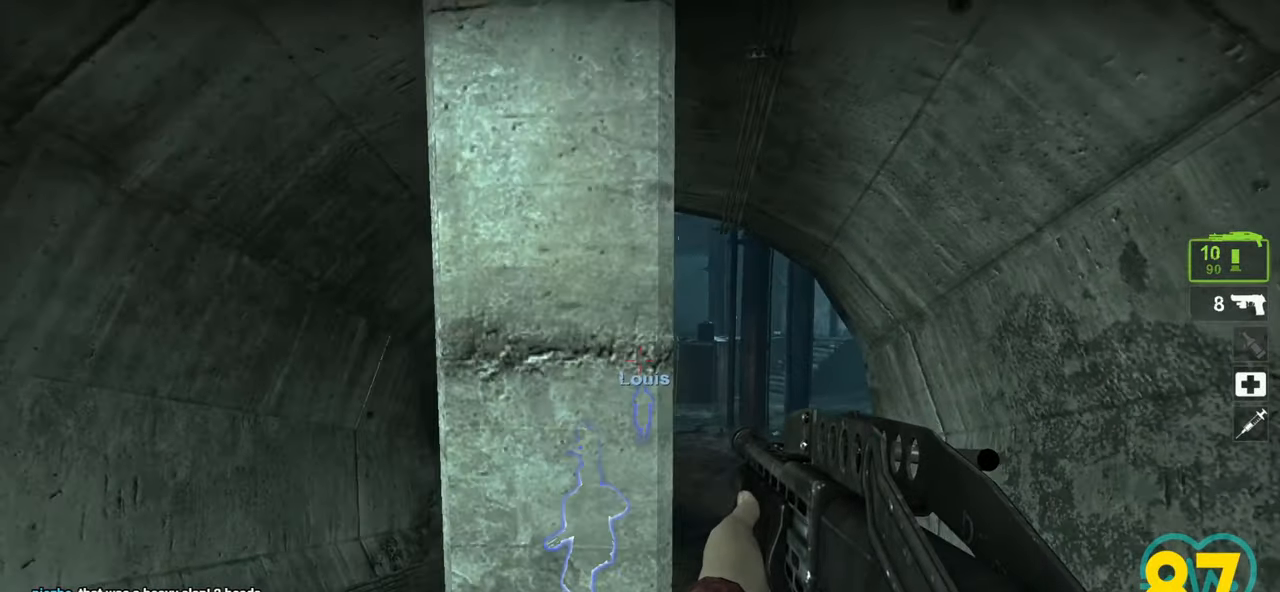
{"keys": ["a", "s"], "mouse": [], "mouse_move": "left", "events": [[133, "s", "down"], [400, "d", "up"], [500, "a", "down"]]}
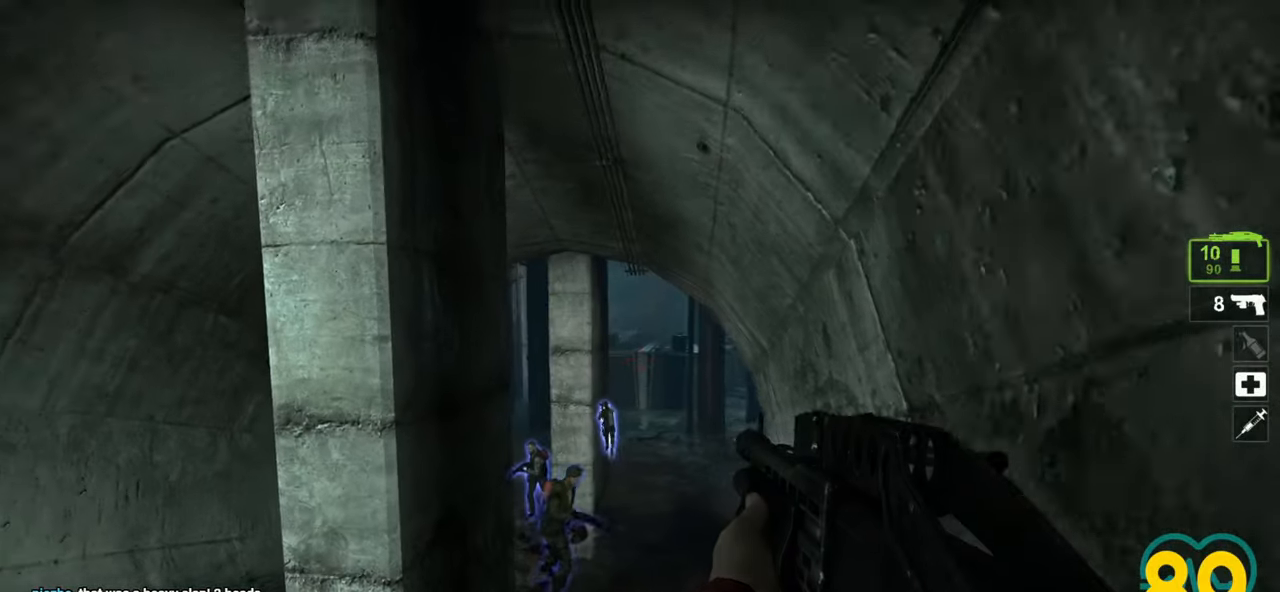
{"keys": ["a"], "mouse": [], "mouse_move": "left", "events": [[133, "a", "up"], [417, "a", "down"], [417, "s", "up"]]}
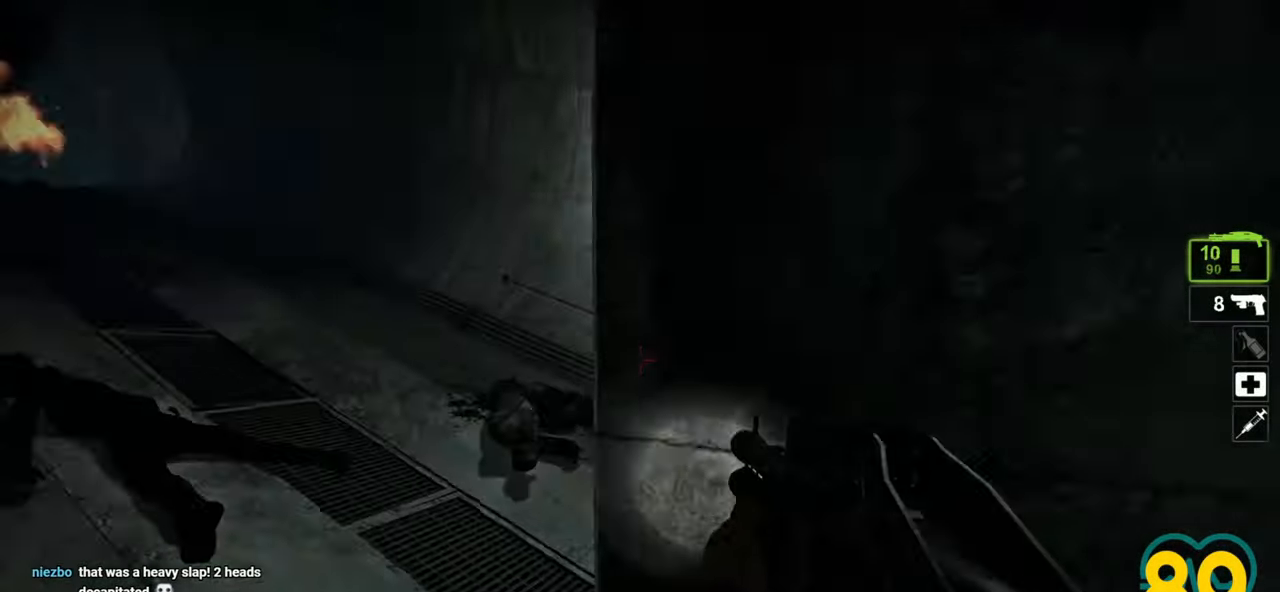
{"keys": ["a", "w"], "mouse": [], "mouse_move": "right", "events": [[17, "w", "down"], [400, "w", "up"], [483, "w", "down"]]}
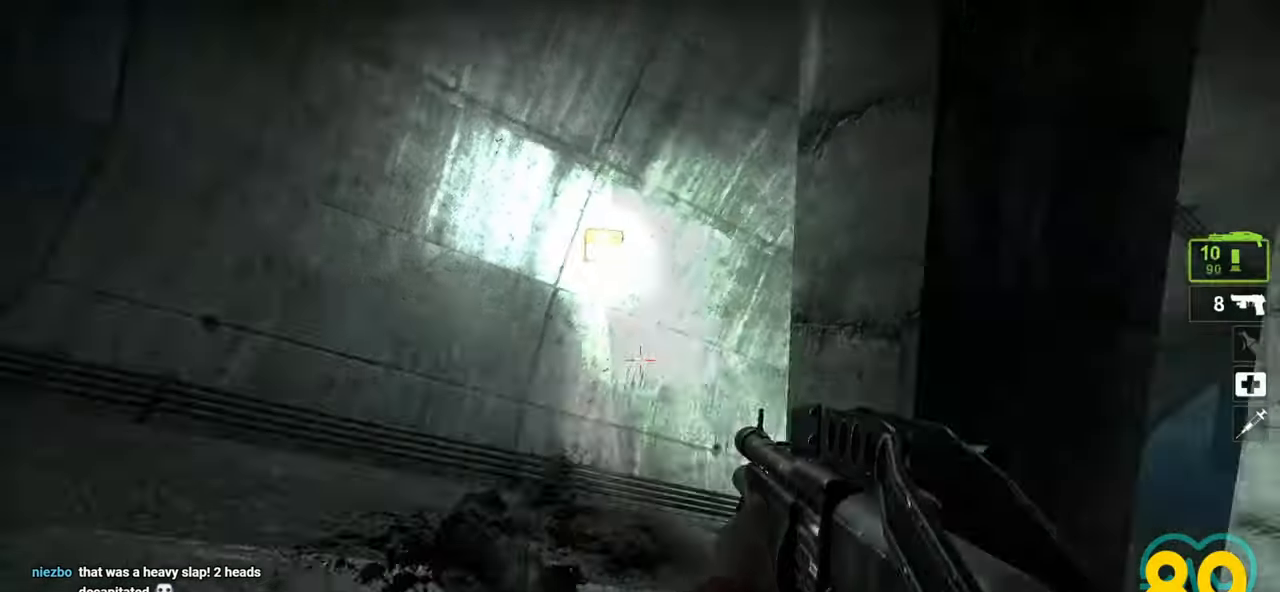
{"keys": ["s"], "mouse": [], "mouse_move": "up-left", "events": [[33, "w", "up"], [167, "s", "down"], [267, "a", "up"]]}
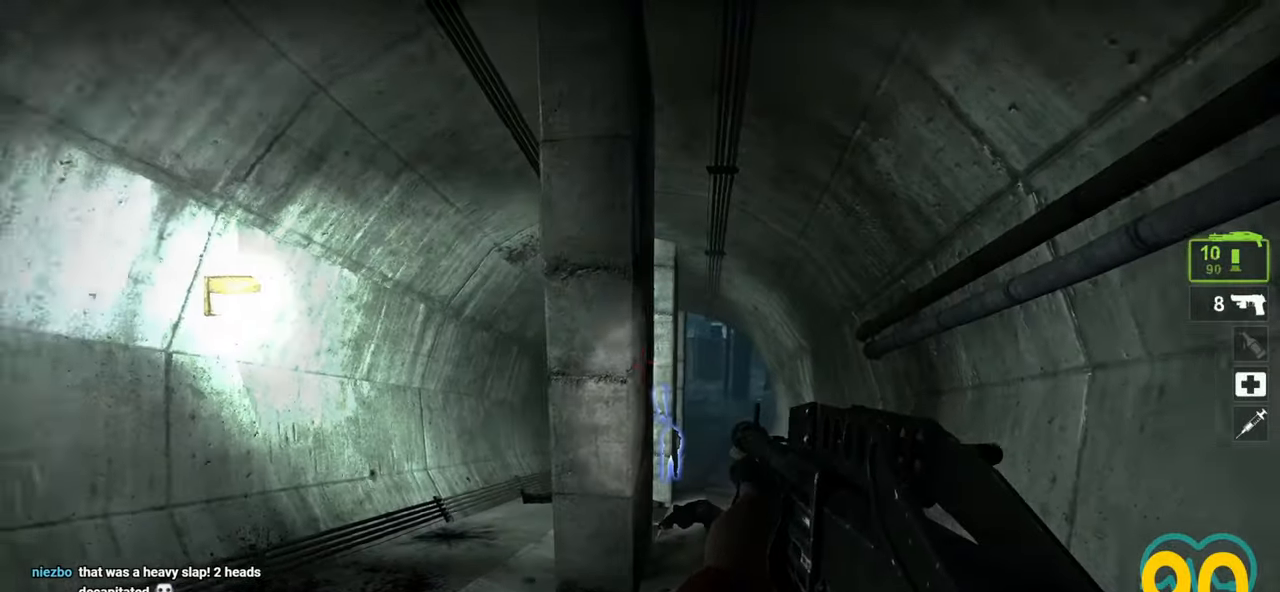
{"keys": ["a", "w"], "mouse": [], "mouse_move": "up-left", "events": [[150, "d", "down"], [200, "a", "down"], [233, "d", "up"], [283, "s", "up"], [383, "w", "down"]]}
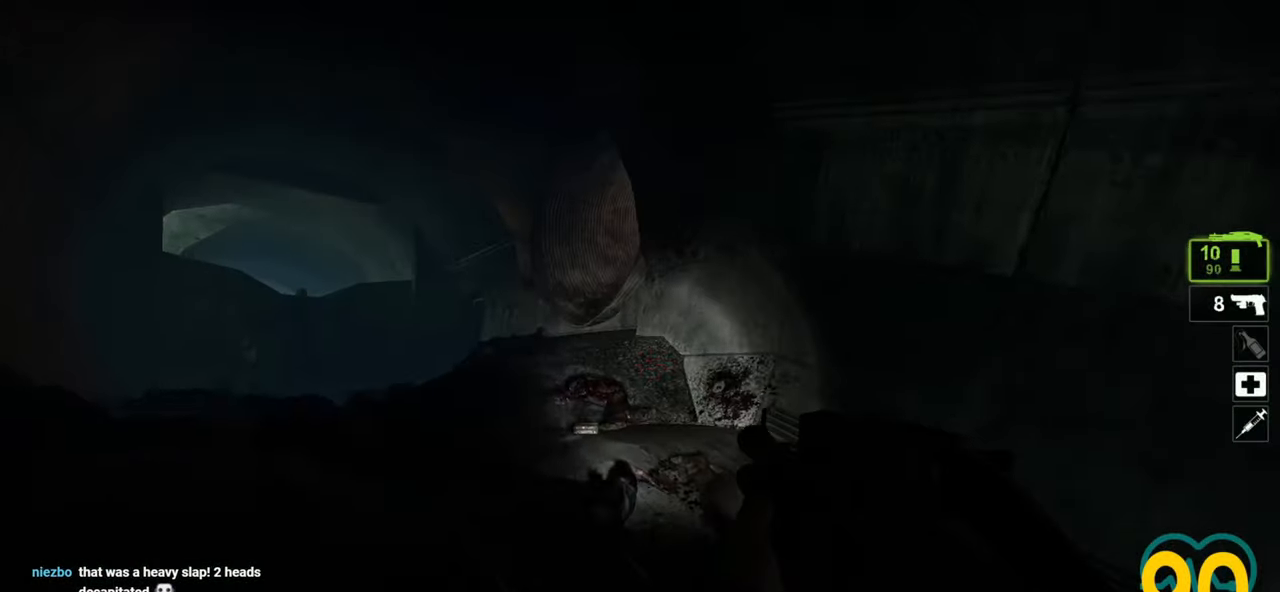
{"keys": ["a", "w"], "mouse": [], "mouse_move": "right", "events": []}
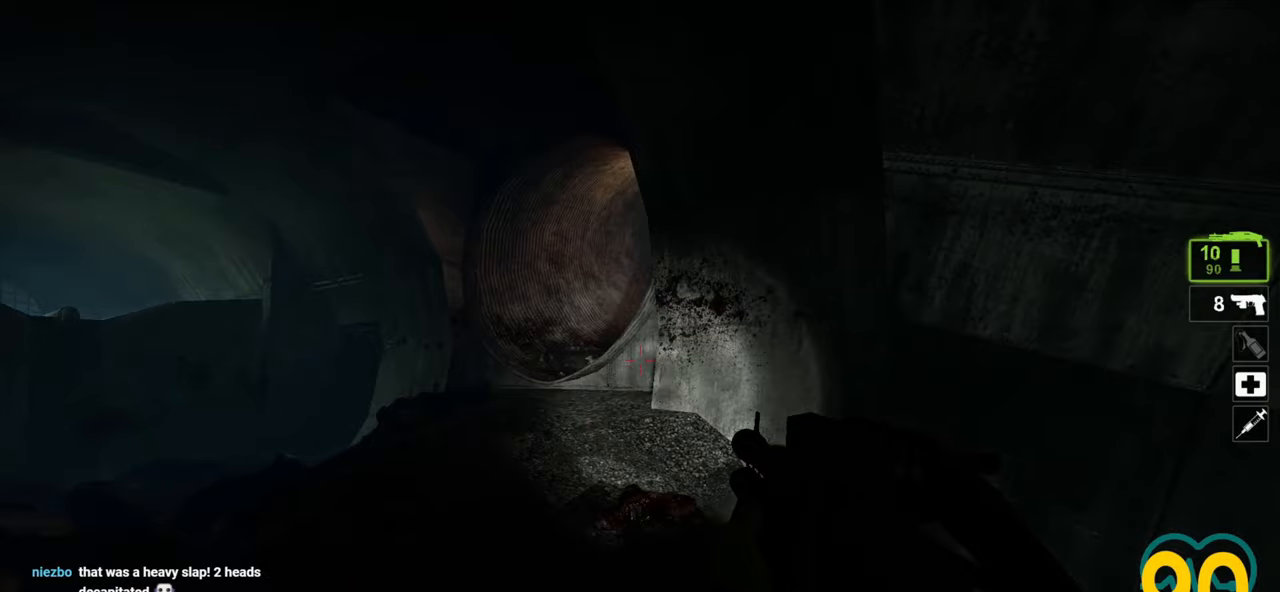
{"keys": ["a", "w"], "mouse": [], "mouse_move": "right", "events": []}
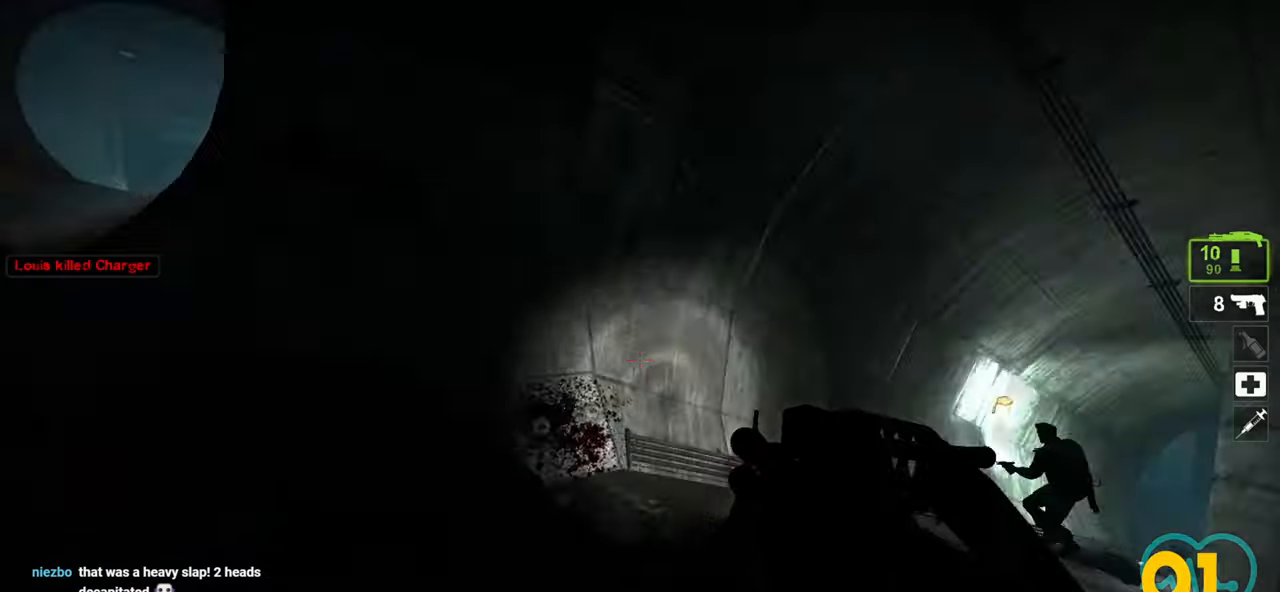
{"keys": ["a", "w"], "mouse": [], "mouse_move": "up-right", "events": [[83, "w", "up"], [133, "mouse_wheel", "down"], [183, "mouse_wheel", "up"], [183, "s", "down"], [233, "a", "up"], [233, "s", "up"], [283, "a", "down"], [333, "w", "down"]]}
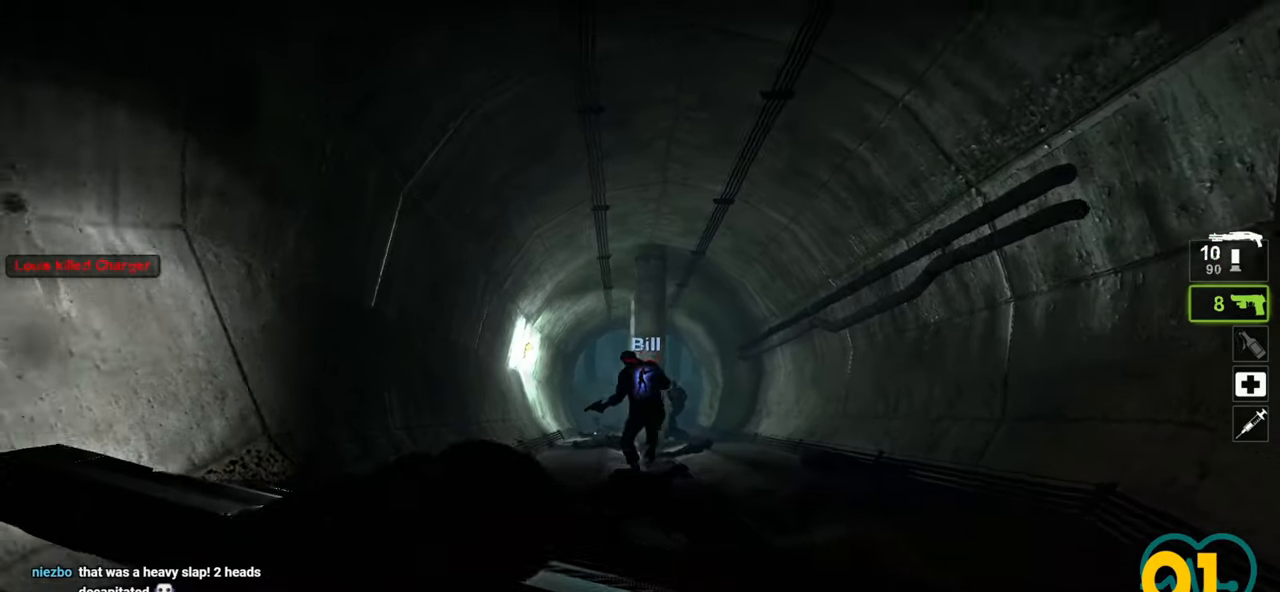
{"keys": ["a", "ctrl", "w"], "mouse": [], "mouse_move": "up", "events": [[300, "ctrl", "down"]]}
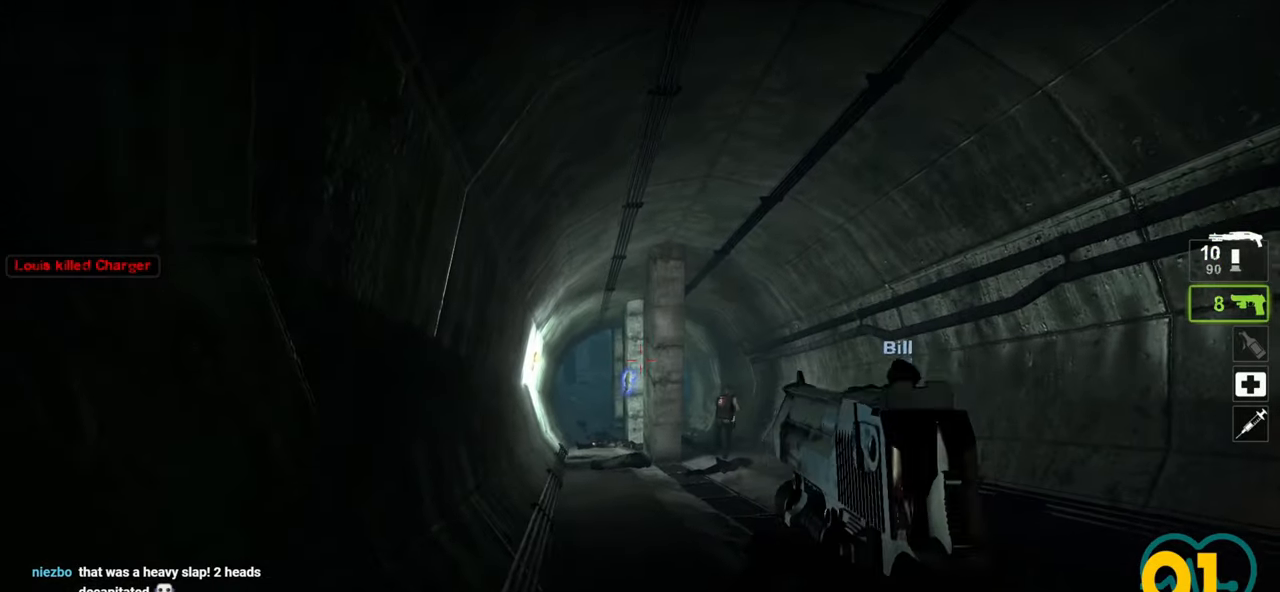
{"keys": ["d", "w"], "mouse": [], "mouse_move": "still", "events": [[83, "w", "up"], [283, "w", "down"], [317, "a", "up"], [317, "ctrl", "up"], [367, "d", "down"]]}
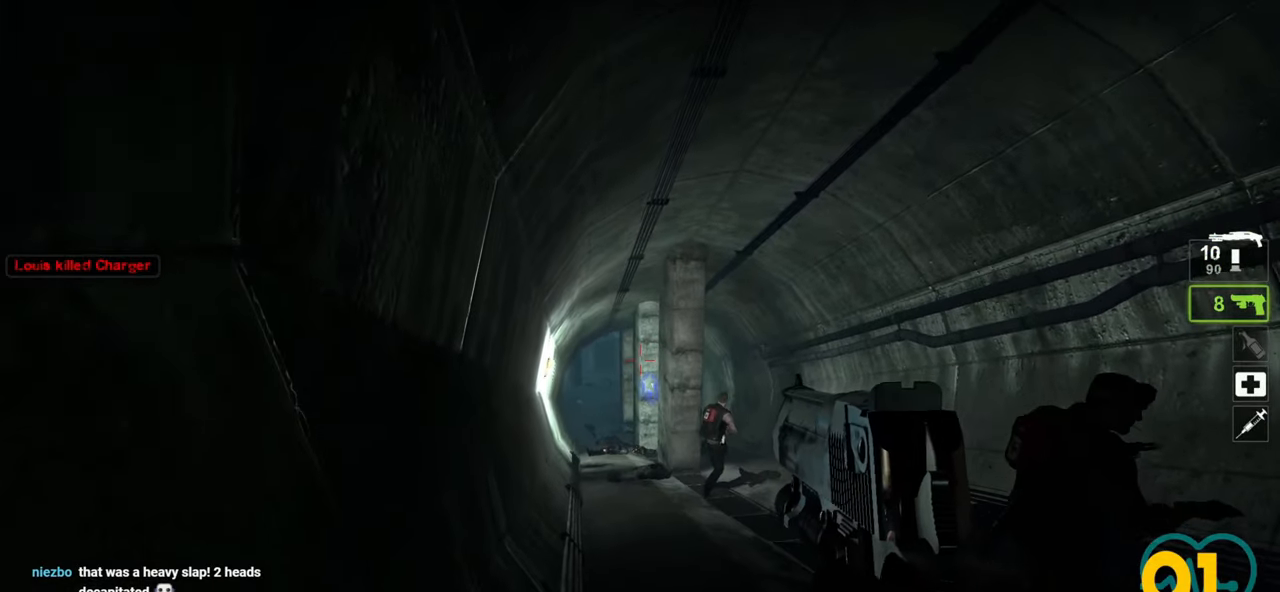
{"keys": ["d", "w"], "mouse": [], "mouse_move": "still", "events": [[150, "d", "up"], [233, "d", "down"]]}
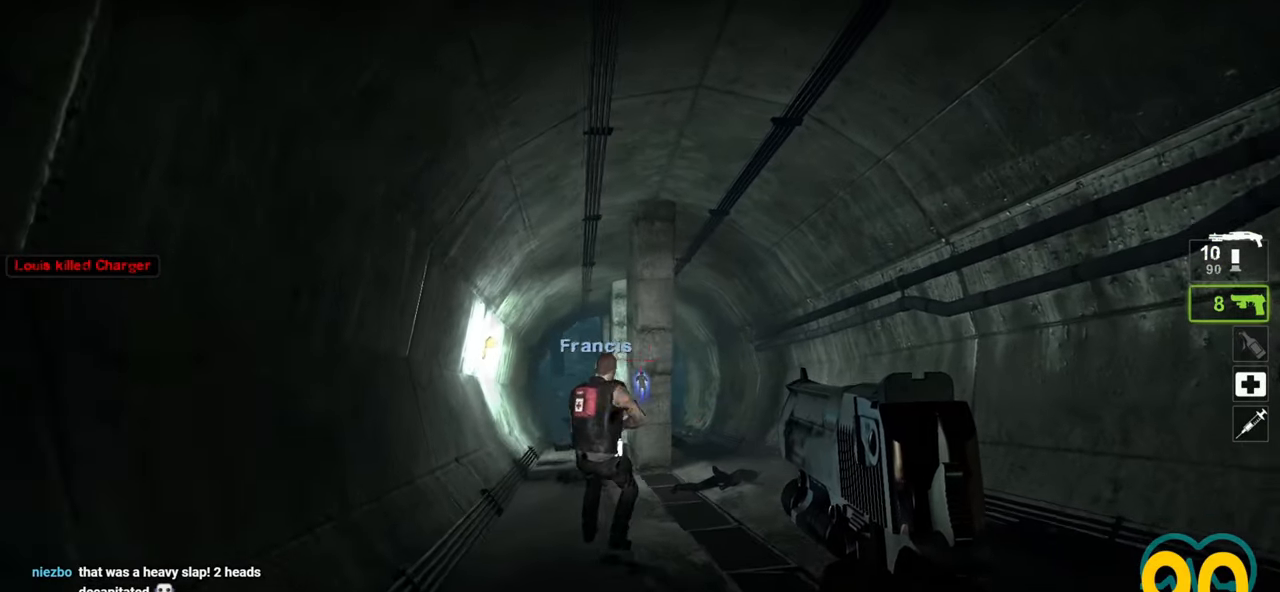
{"keys": ["d", "w"], "mouse": [], "mouse_move": "left", "events": []}
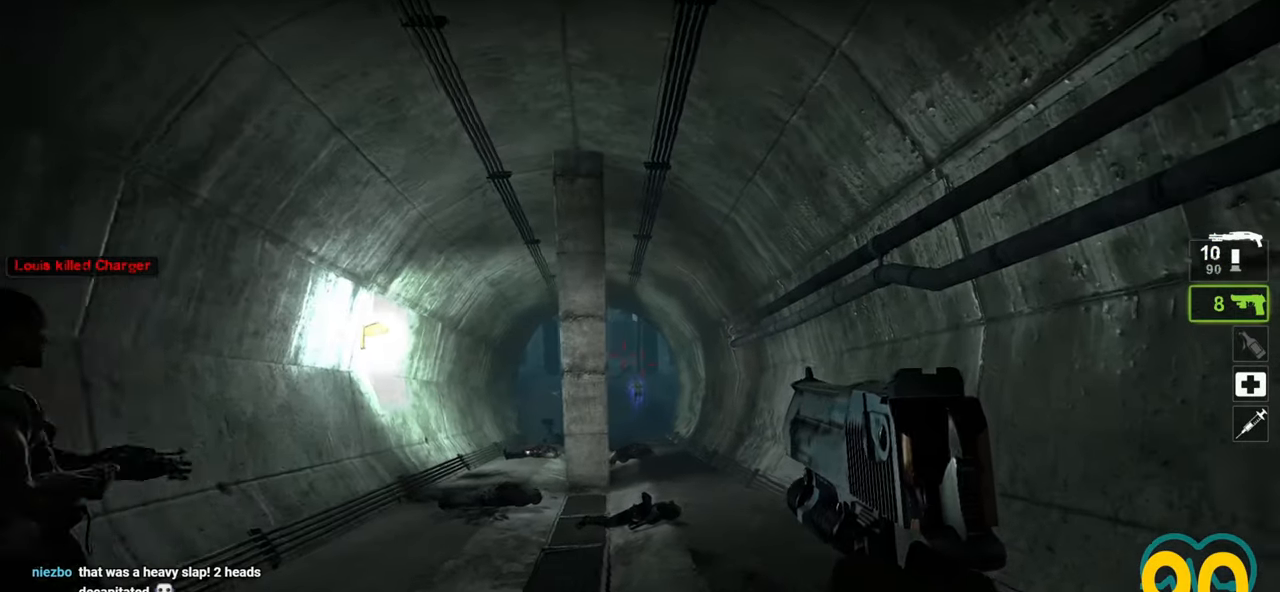
{"keys": ["ctrl", "d"], "mouse": [], "mouse_move": "still", "events": [[267, "ctrl", "down"], [400, "w", "up"]]}
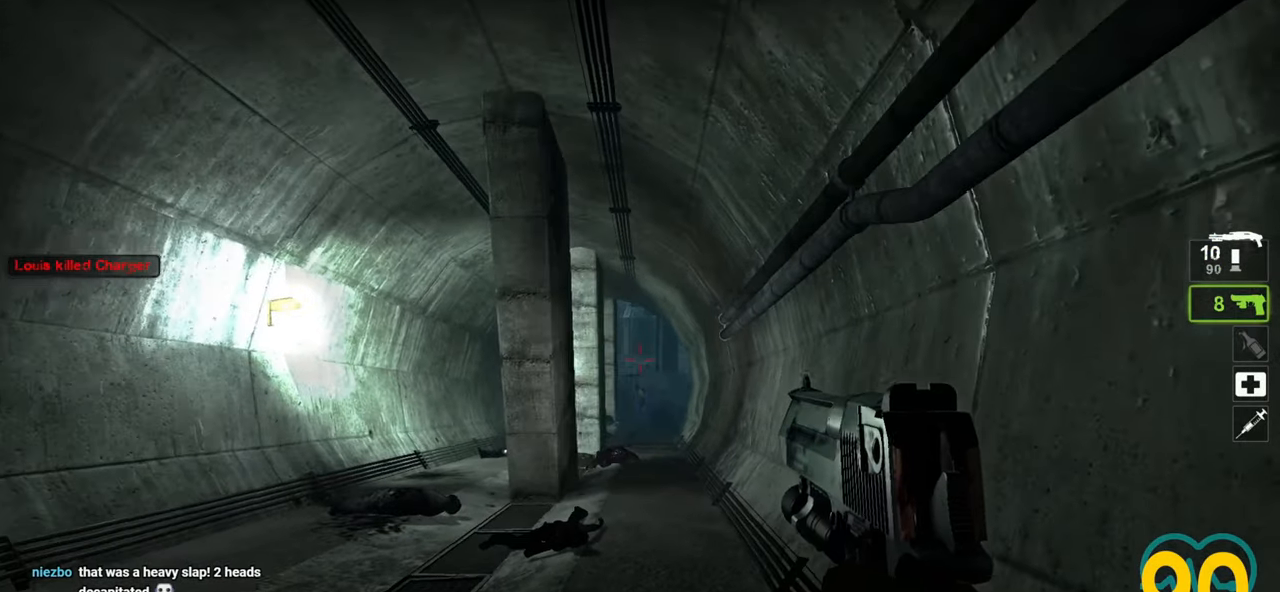
{"keys": ["ctrl"], "mouse": [], "mouse_move": "still", "events": [[83, "d", "up"]]}
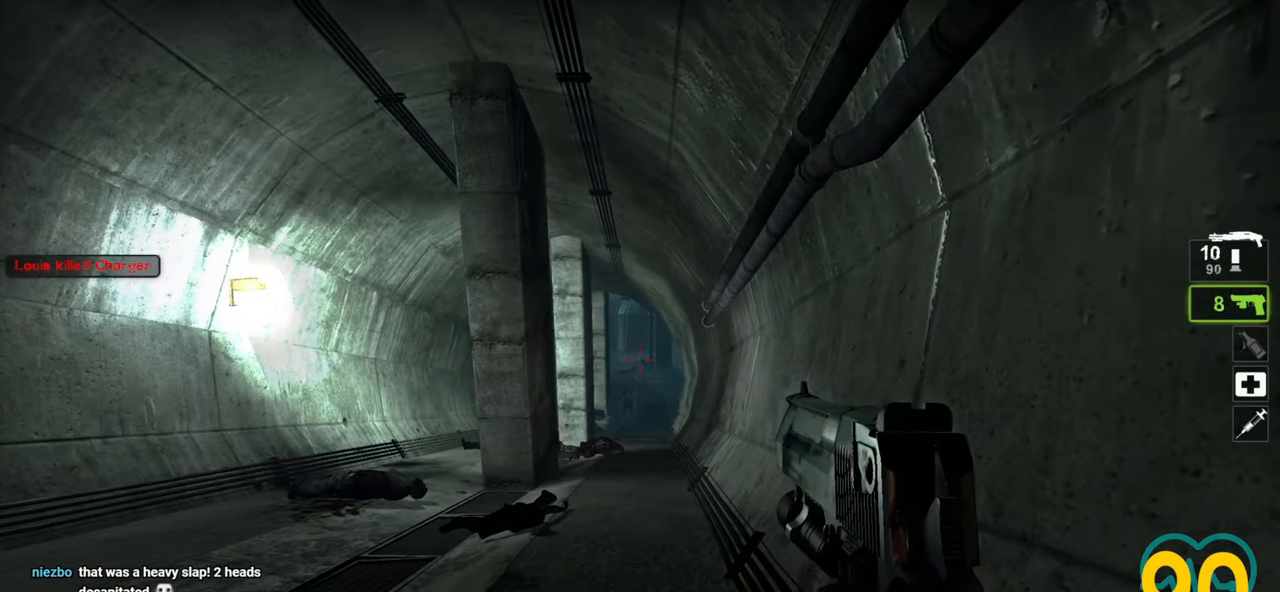
{"keys": [], "mouse": [], "mouse_move": "left", "events": [[350, "ctrl", "up"]]}
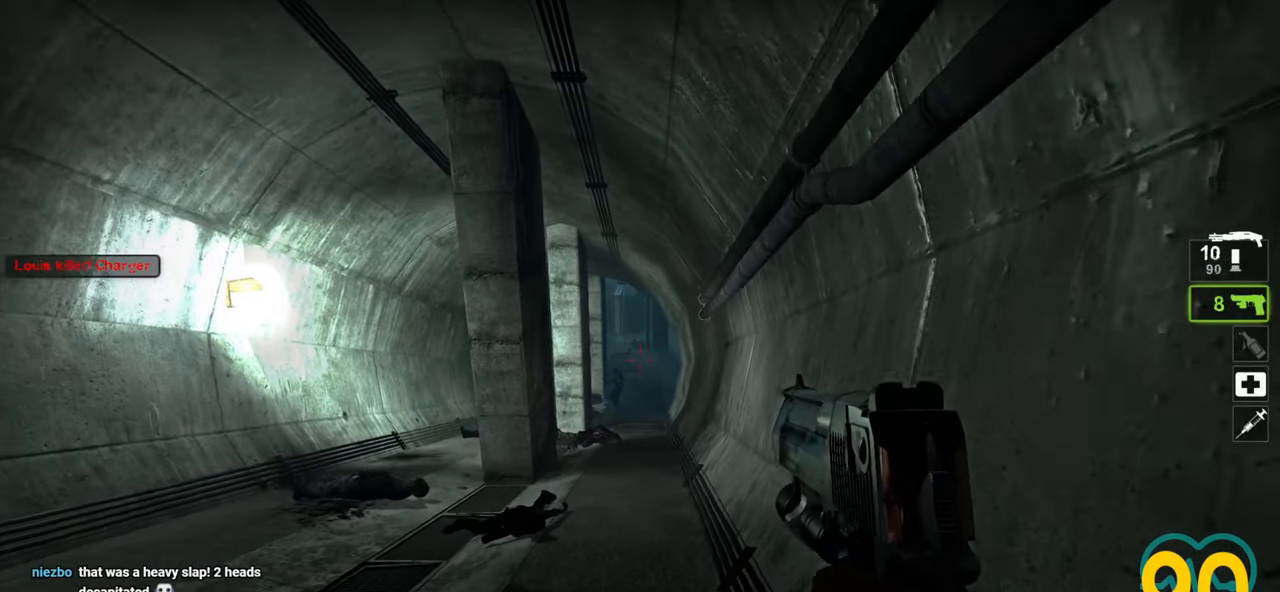
{"keys": ["a", "w"], "mouse": [], "mouse_move": "left", "events": [[67, "s", "down"], [217, "a", "down"], [367, "s", "up"], [467, "w", "down"]]}
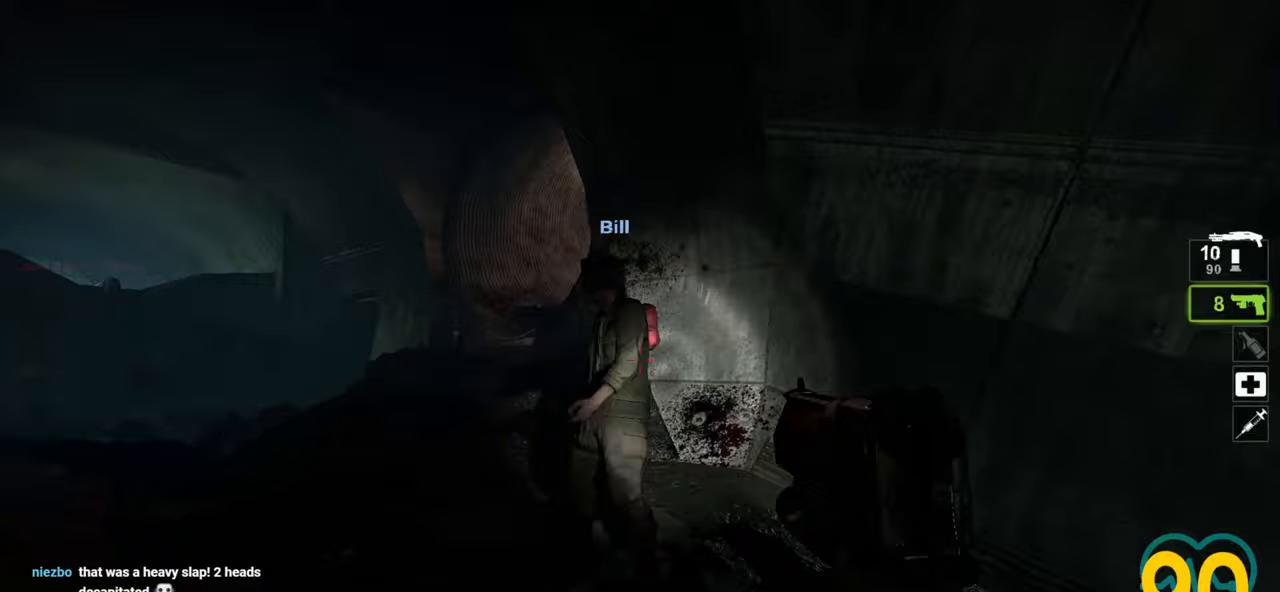
{"keys": ["a", "w"], "mouse": [], "mouse_move": "right", "events": [[233, "mouse_wheel", "down"], [283, "a", "up"], [283, "mouse_wheel", "up"], [417, "a", "down"]]}